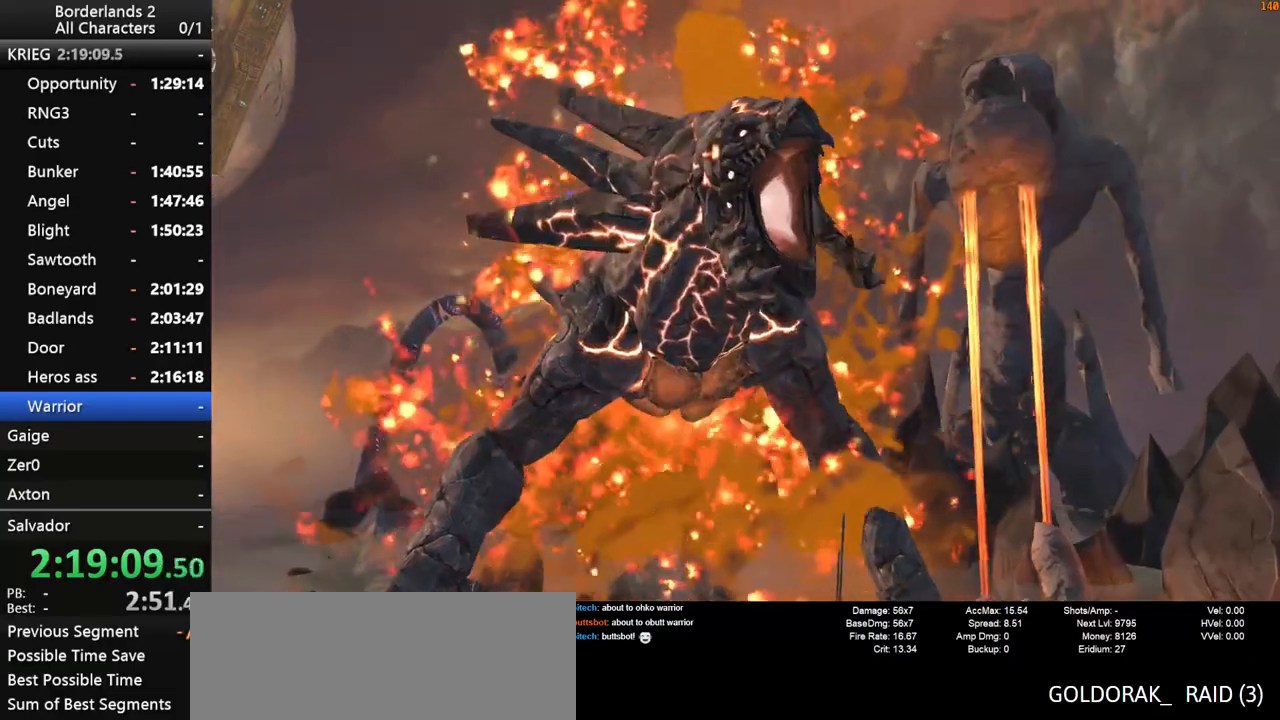
Gameplay with keyboard and mouse; each line is a JSON object with the keys and mouse buttons held at the frame after it. "events" lists presses ("down") and releases ("up") of "1", "2", "3", "4", "a", "b", "c", "ctrl", "d", "down", "e", "end", "escape", "f", "g", "left", "q", "r", "return", "right", "s", "shift_l", "space", "t", "tab", "up", "v", "w", "x", "y", "z", "mouse_left", "mouse_middle", "mouse_right", "mouse_wheel_up" and "mouse_wheel_down" between this image and that frame as [ms after this image, input, new state], when the widget could be followed in between. "mouse_left", "mouse_middle", "mouse_right", "mouse_wheel_up", "mouse_wheel_down" = the "left", "middle", "right", "wheel_up", "wheel_down" buttons of the "mouse" list. No other keys are recorded. "mouse_move" is the direction in which the mouse moves at that frame (one of eight, or "still"), when it could be read.
{"keys": [], "mouse": [], "mouse_move": "up", "events": []}
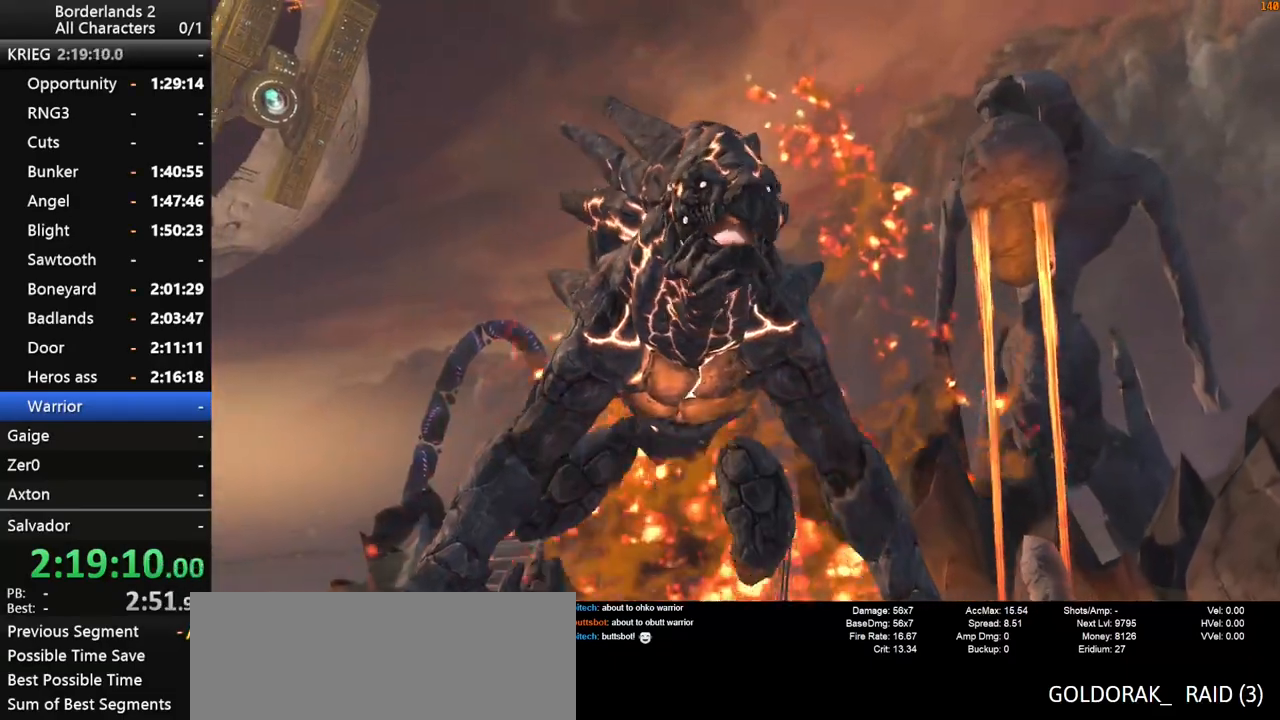
{"keys": [], "mouse": [], "mouse_move": "still", "events": []}
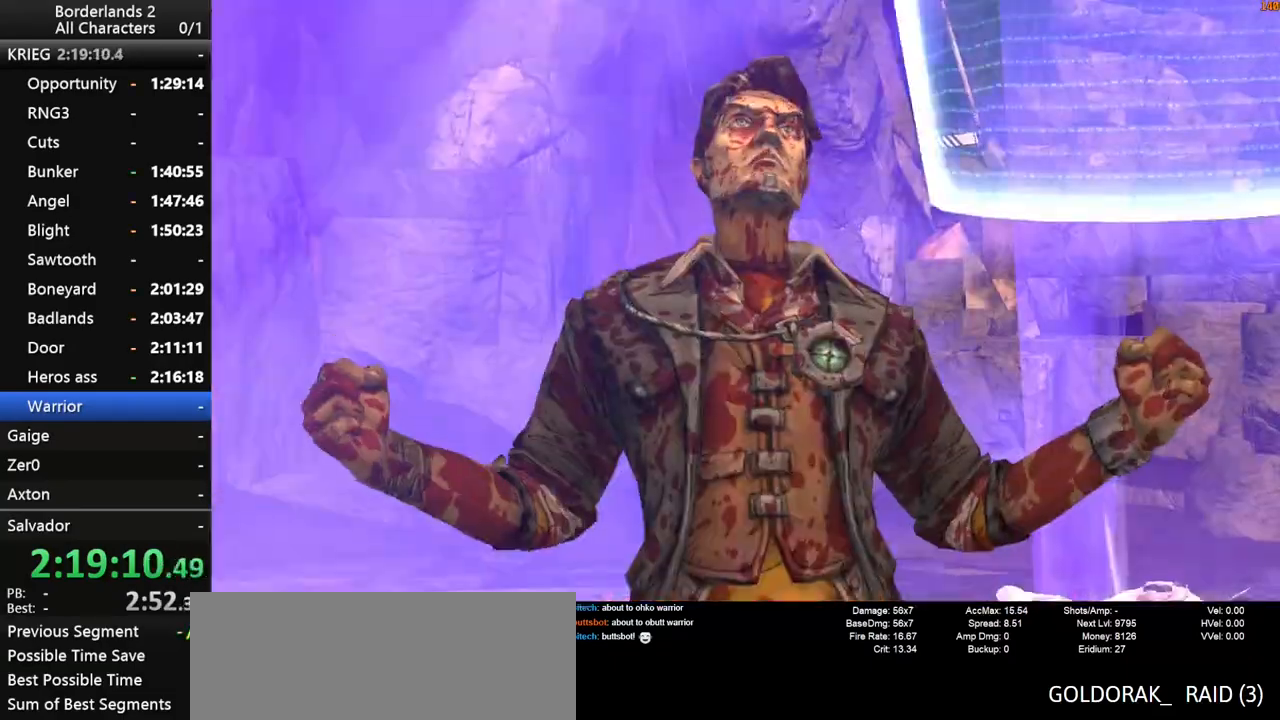
{"keys": [], "mouse": ["left", "right"], "mouse_move": "still", "events": [[467, "mouse_left", "down"], [467, "mouse_right", "down"]]}
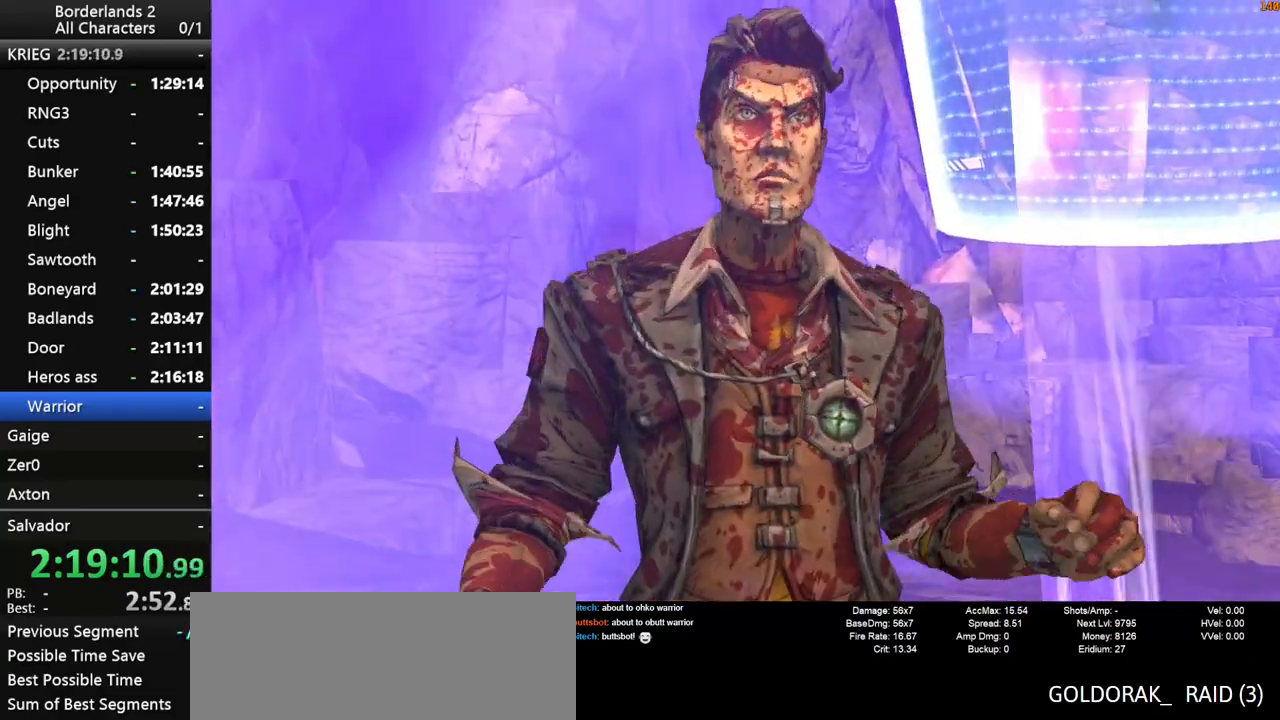
{"keys": [], "mouse": [], "mouse_move": "still", "events": [[100, "mouse_left", "up"], [100, "mouse_right", "up"]]}
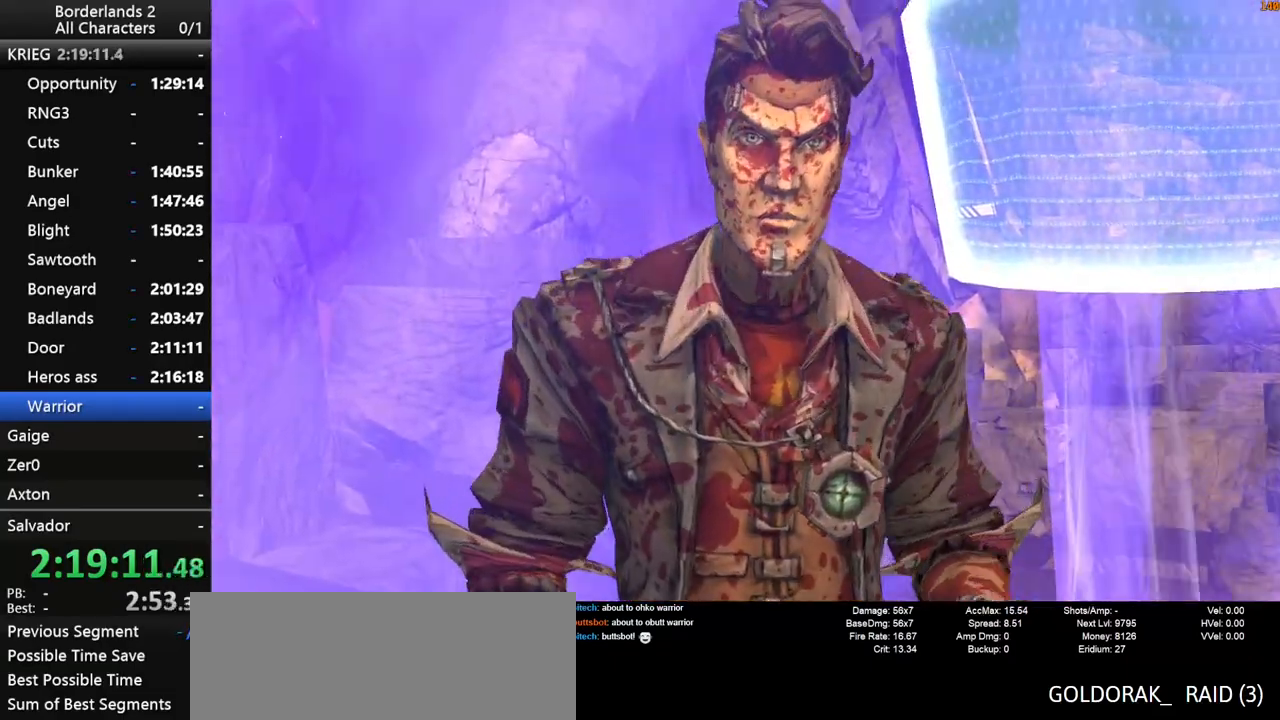
{"keys": [], "mouse": [], "mouse_move": "still", "events": []}
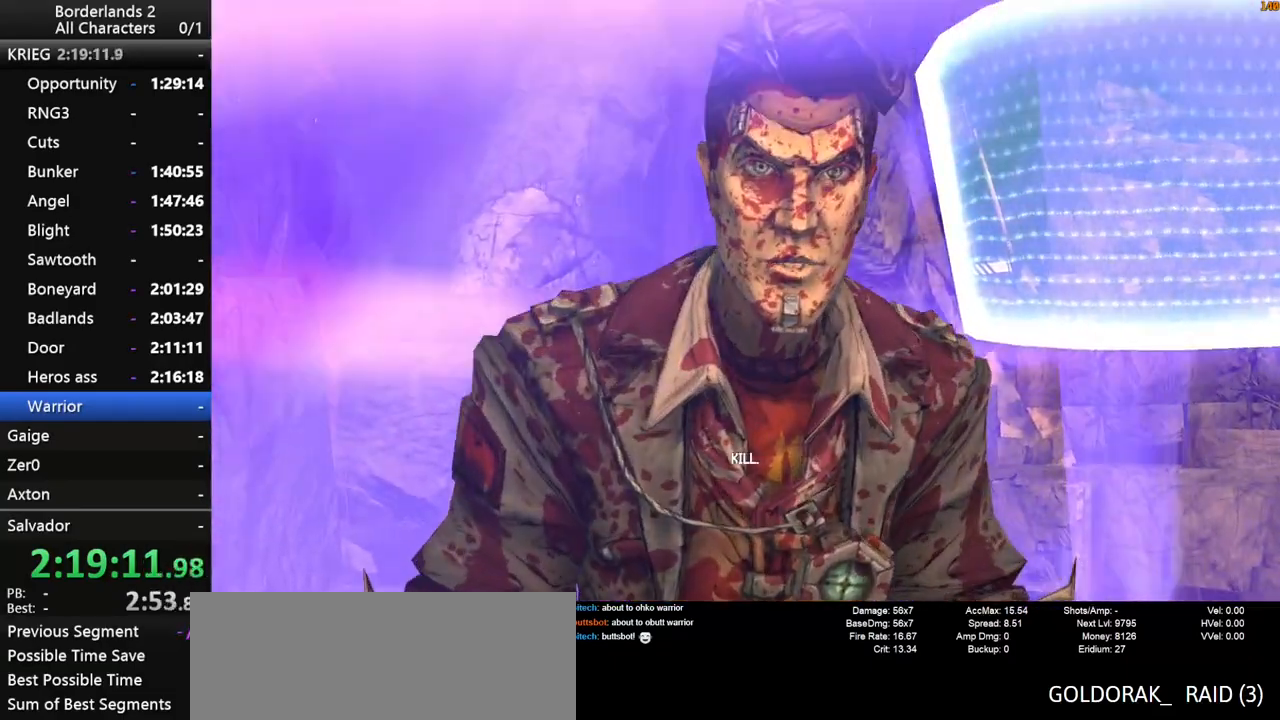
{"keys": [], "mouse": [], "mouse_move": "still", "events": []}
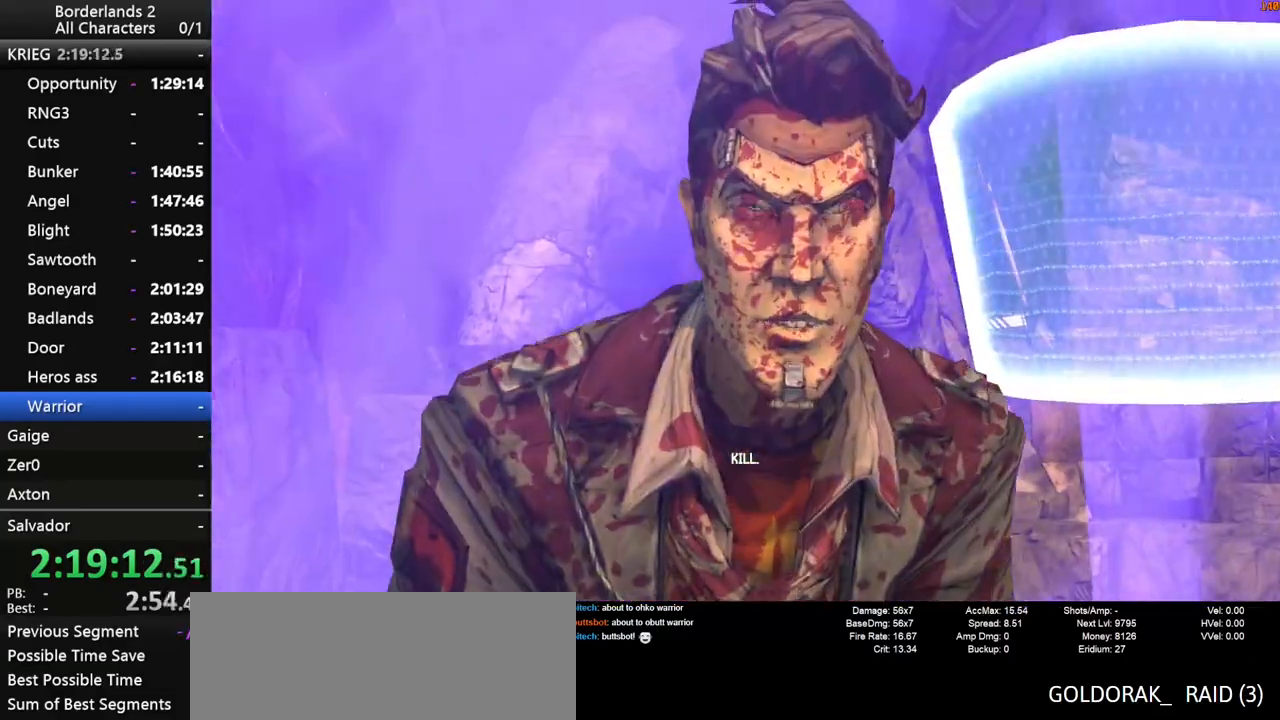
{"keys": [], "mouse": [], "mouse_move": "still", "events": []}
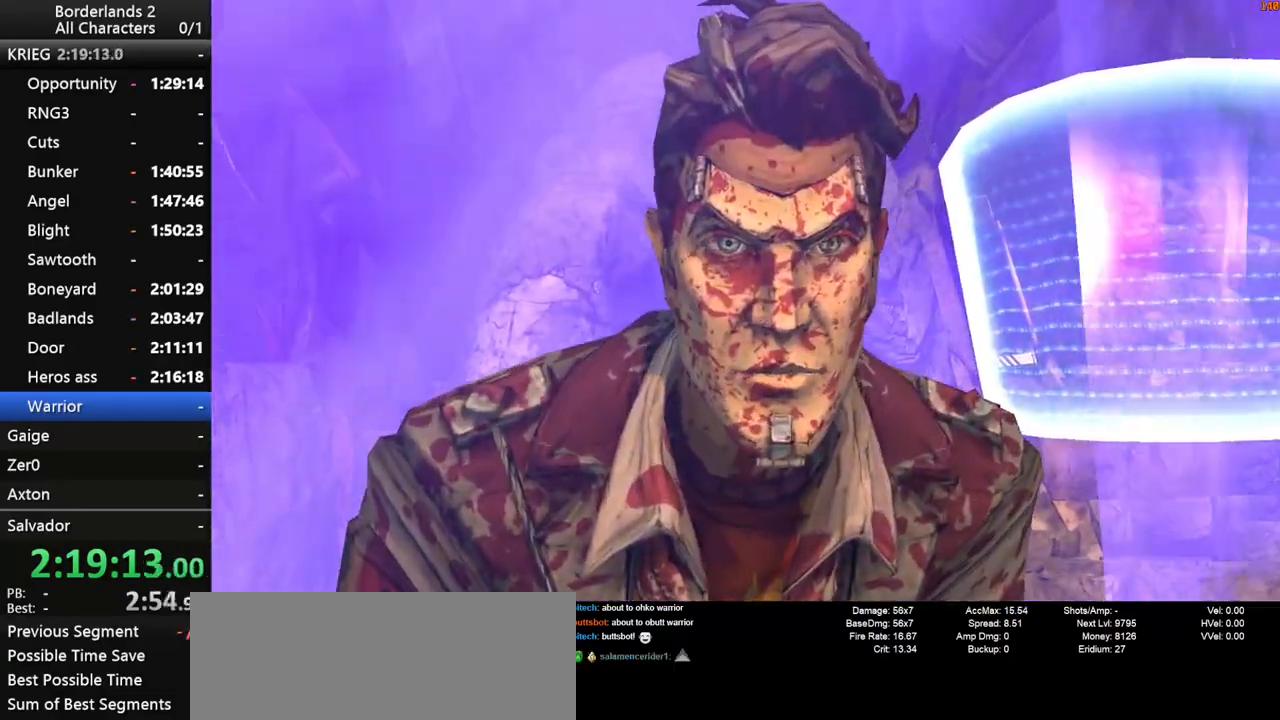
{"keys": [], "mouse": [], "mouse_move": "still", "events": []}
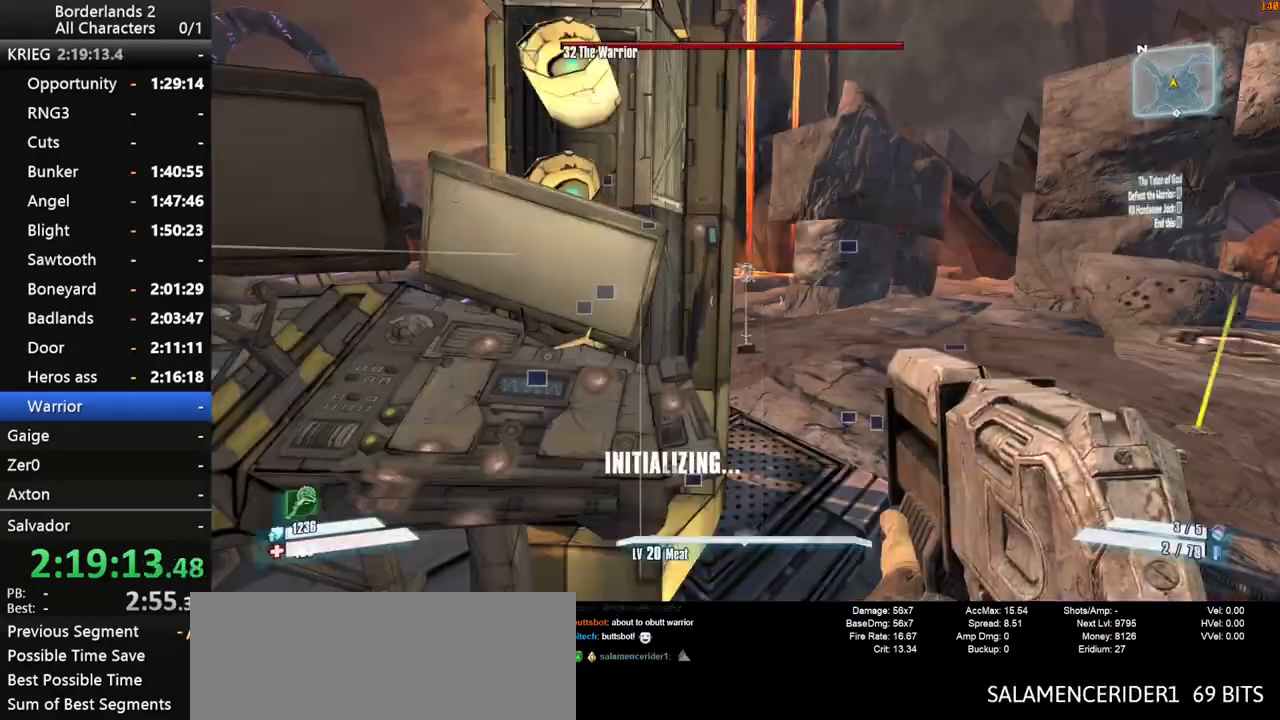
{"keys": ["d", "w"], "mouse": [], "mouse_move": "still", "events": [[83, "shift_l", "down"], [133, "w", "down"], [233, "shift_l", "up"], [267, "shift_l", "down"], [367, "d", "down"], [367, "shift_l", "up"]]}
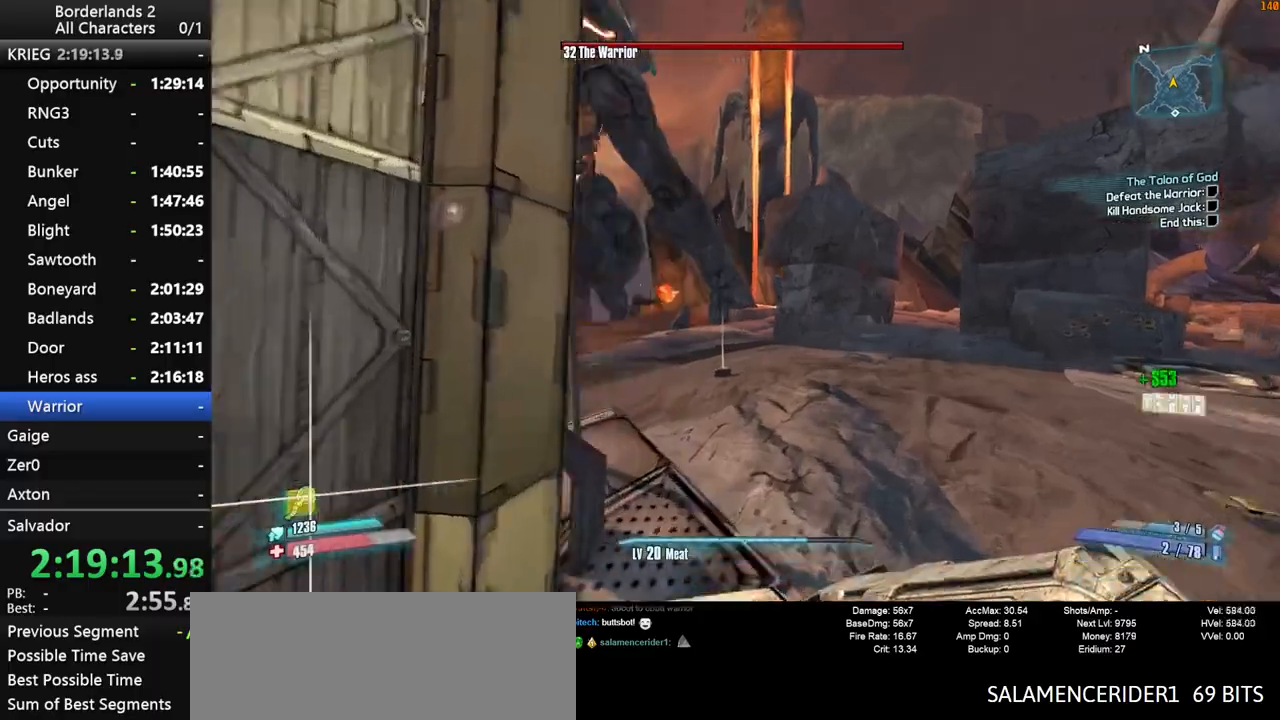
{"keys": ["shift_l", "space", "w"], "mouse": ["right", "wheel_down"], "mouse_move": "left", "events": [[17, "d", "up"], [100, "shift_l", "down"], [383, "space", "down"], [433, "mouse_right", "down"], [483, "mouse_wheel_down", "down"]]}
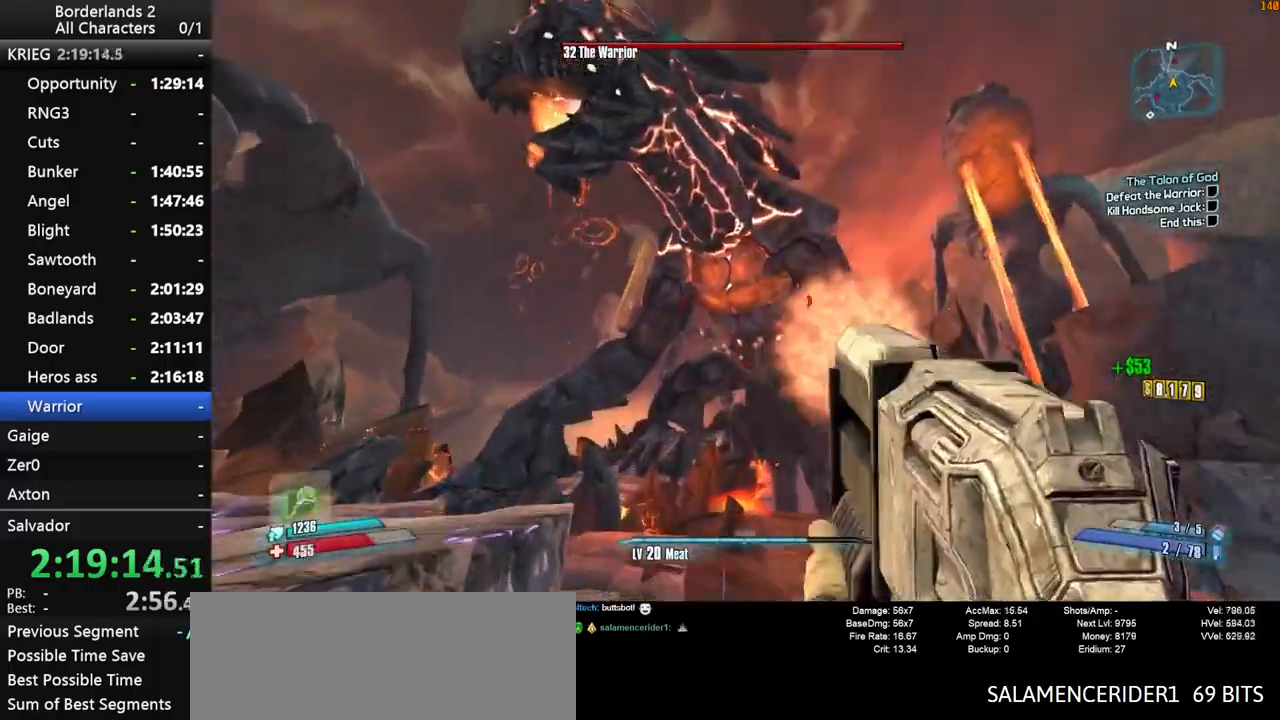
{"keys": ["shift_l", "w"], "mouse": ["right", "wheel_down"], "mouse_move": "right", "events": [[17, "mouse_middle", "down"], [17, "space", "up"], [67, "mouse_middle", "up"]]}
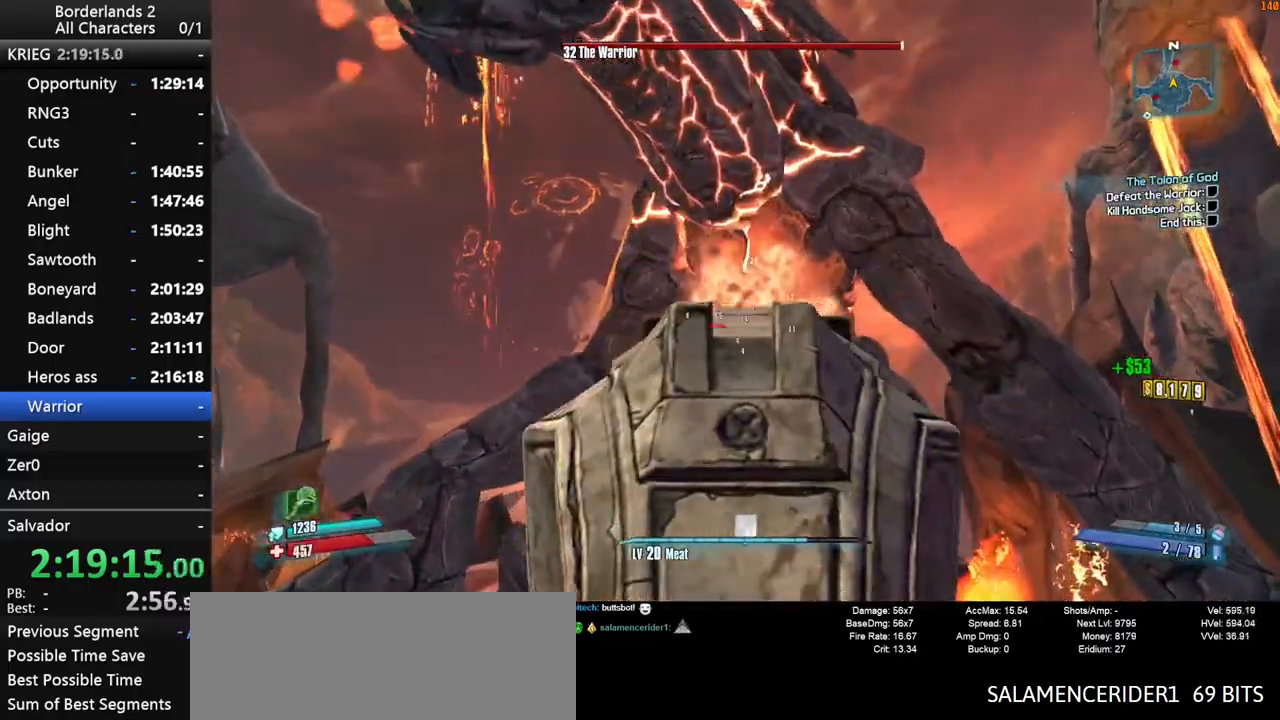
{"keys": ["shift_l", "w"], "mouse": ["right", "wheel_down"], "mouse_move": "still", "events": []}
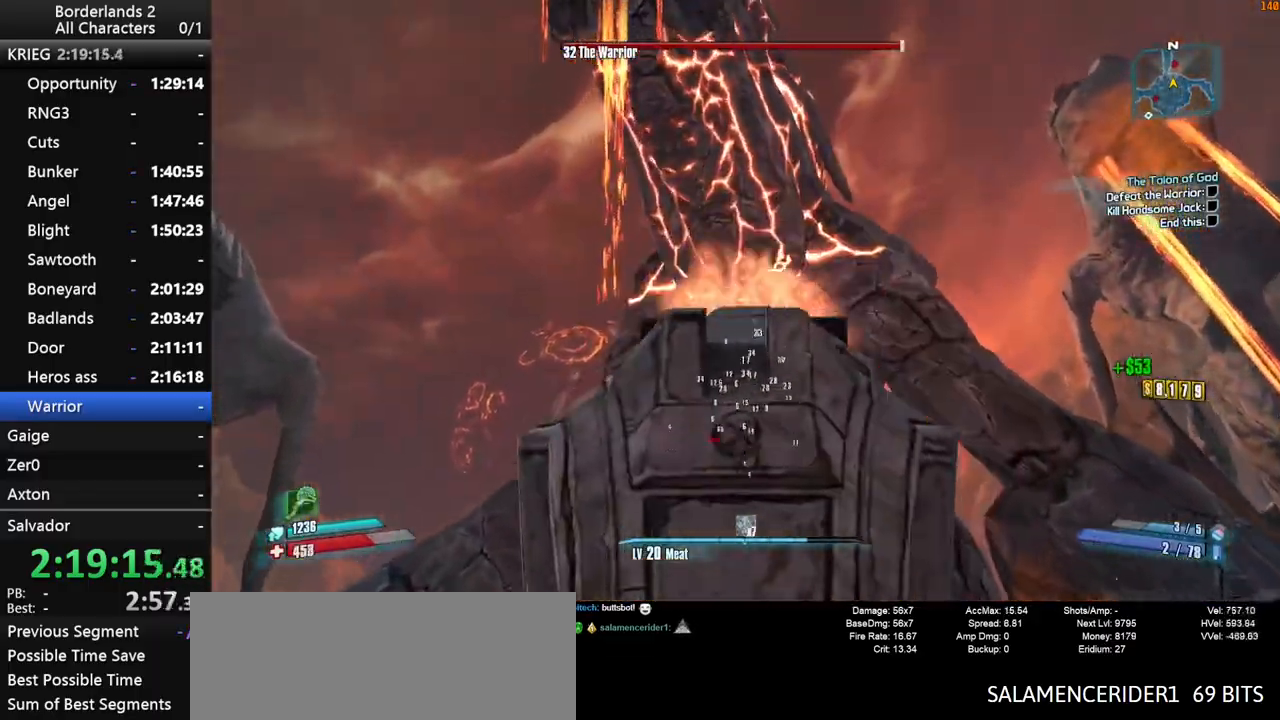
{"keys": ["shift_l", "w"], "mouse": ["right", "wheel_down"], "mouse_move": "left", "events": [[150, "d", "down"], [200, "mouse_middle", "down"], [250, "d", "up"], [250, "mouse_middle", "up"]]}
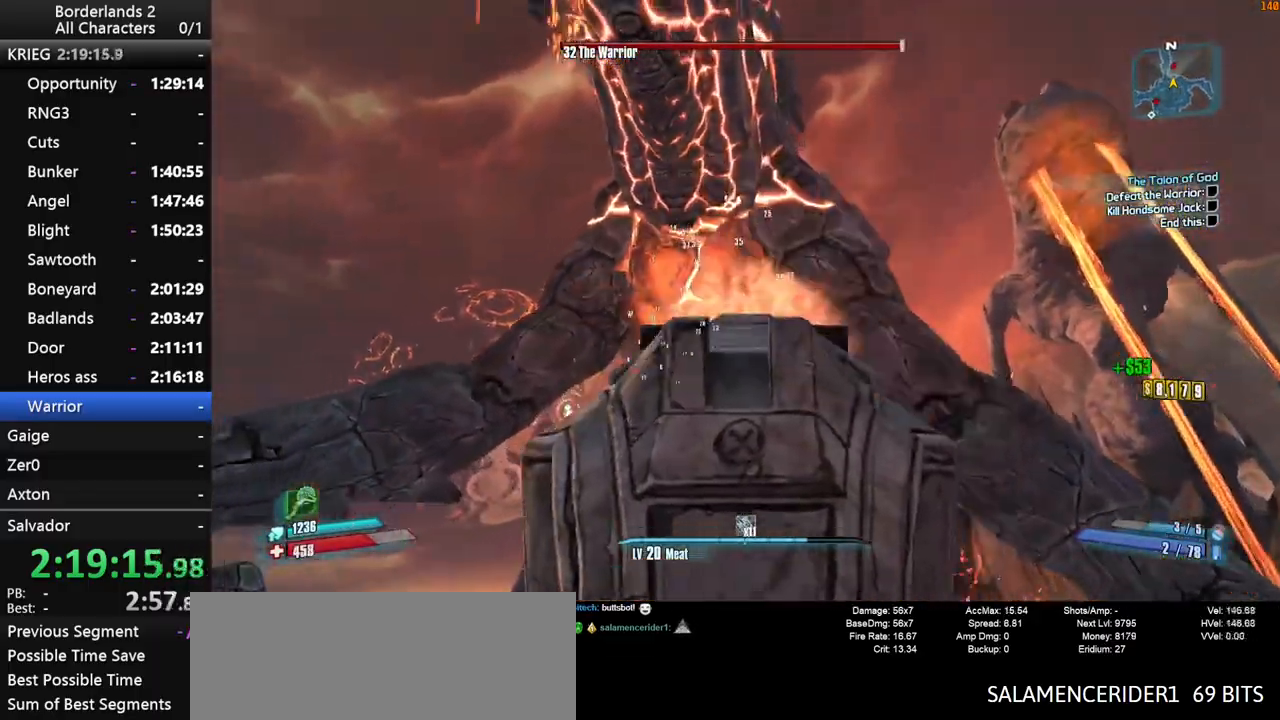
{"keys": ["shift_l"], "mouse": ["right", "wheel_down"], "mouse_move": "still", "events": [[67, "space", "down"], [167, "space", "up"], [350, "w", "up"]]}
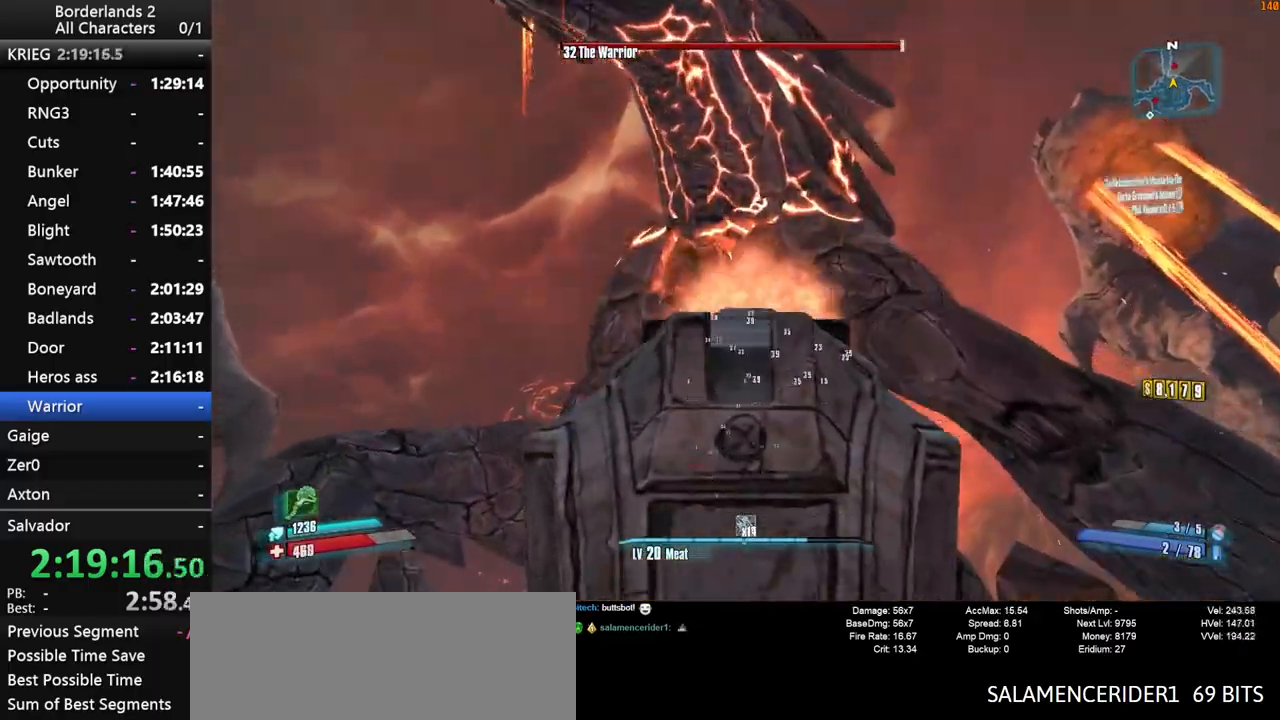
{"keys": ["s", "shift_l"], "mouse": ["right", "wheel_down"], "mouse_move": "up-left", "events": [[233, "s", "down"]]}
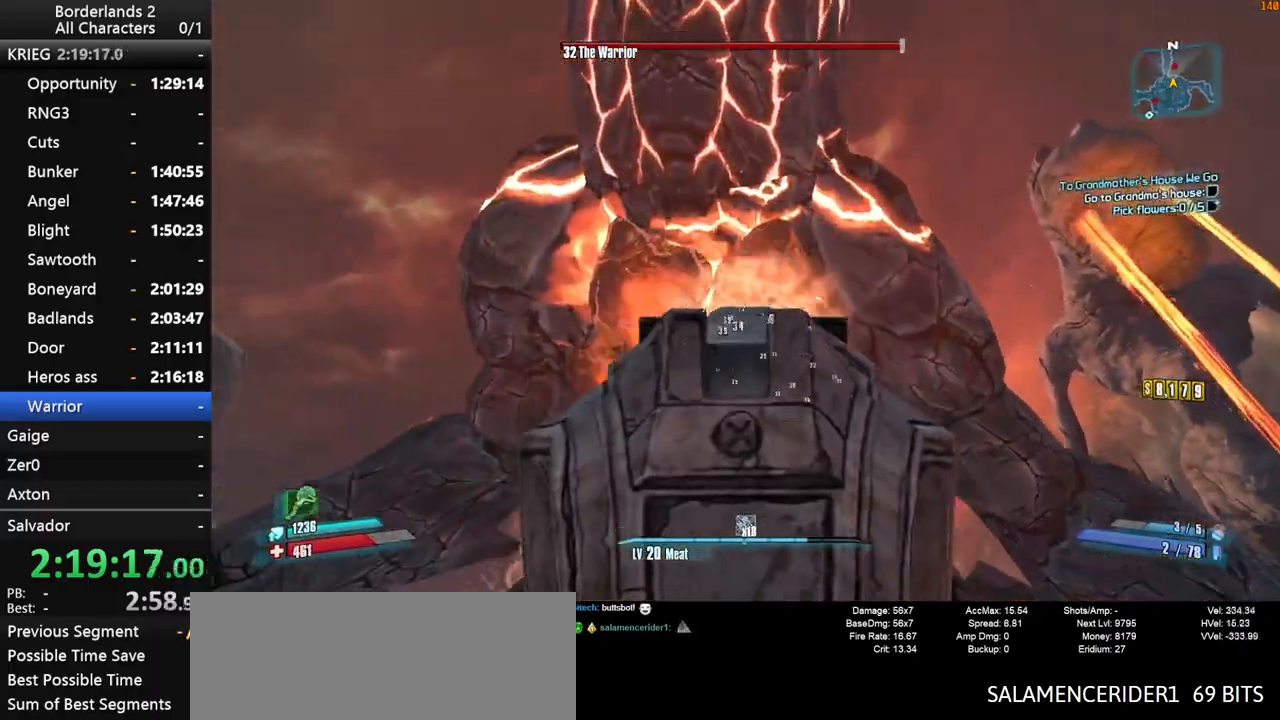
{"keys": ["shift_l", "space"], "mouse": ["right", "wheel_down"], "mouse_move": "left", "events": [[67, "a", "down"], [250, "s", "up"], [283, "a", "up"], [483, "space", "down"]]}
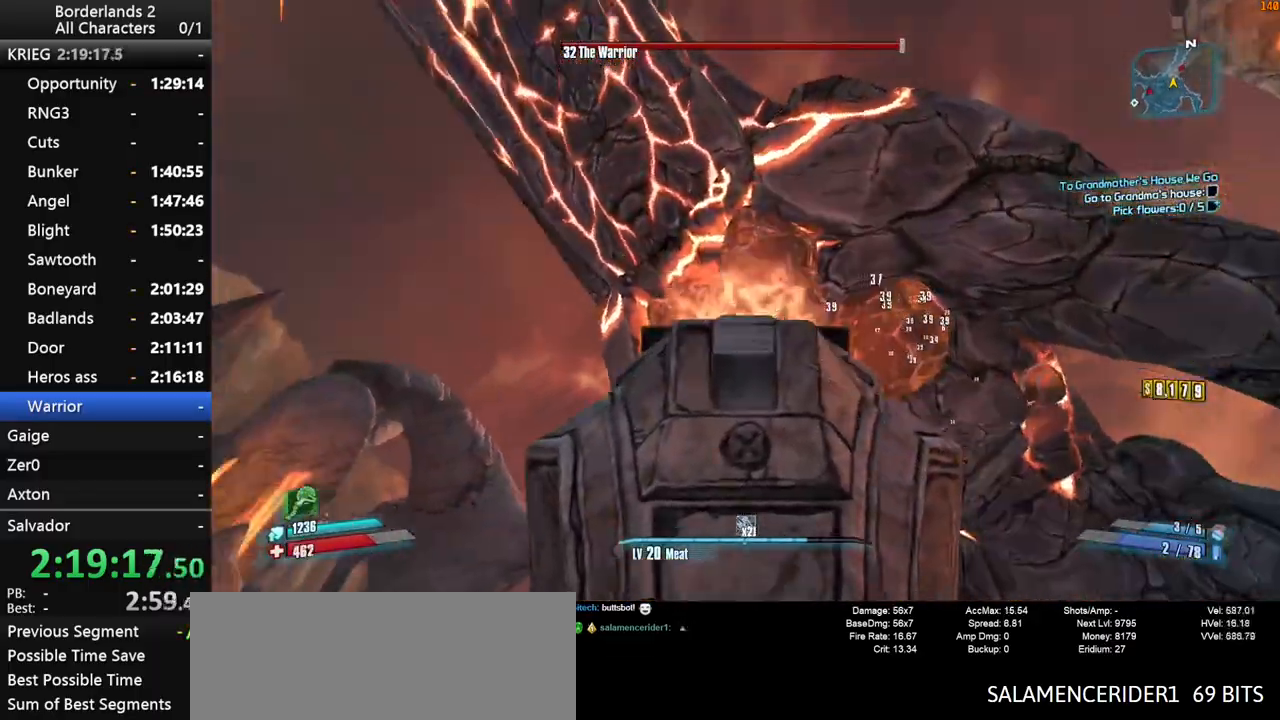
{"keys": ["a", "shift_l"], "mouse": ["right", "wheel_down"], "mouse_move": "down-left", "events": [[83, "space", "up"], [217, "space", "down"], [300, "a", "down"], [450, "space", "up"]]}
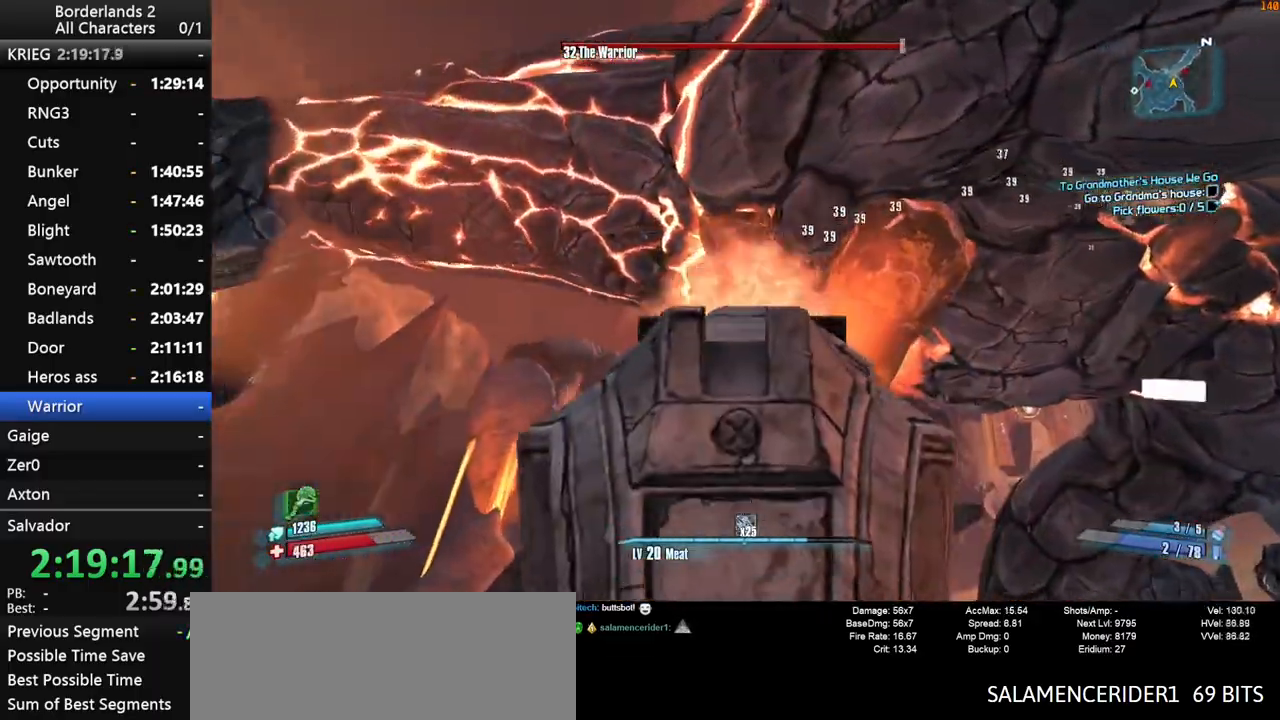
{"keys": ["shift_l"], "mouse": ["right", "wheel_down"], "mouse_move": "right", "events": [[367, "a", "up"]]}
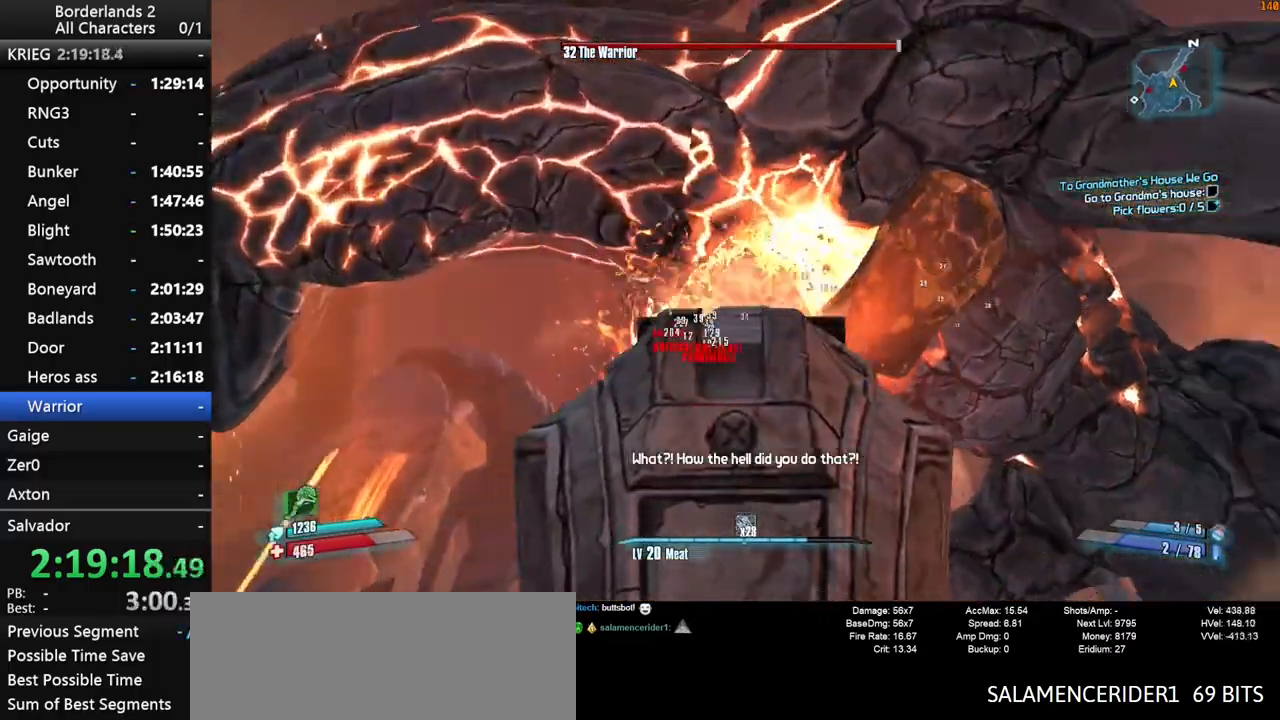
{"keys": ["d", "shift_l"], "mouse": ["right", "wheel_down"], "mouse_move": "still", "events": [[333, "d", "down"]]}
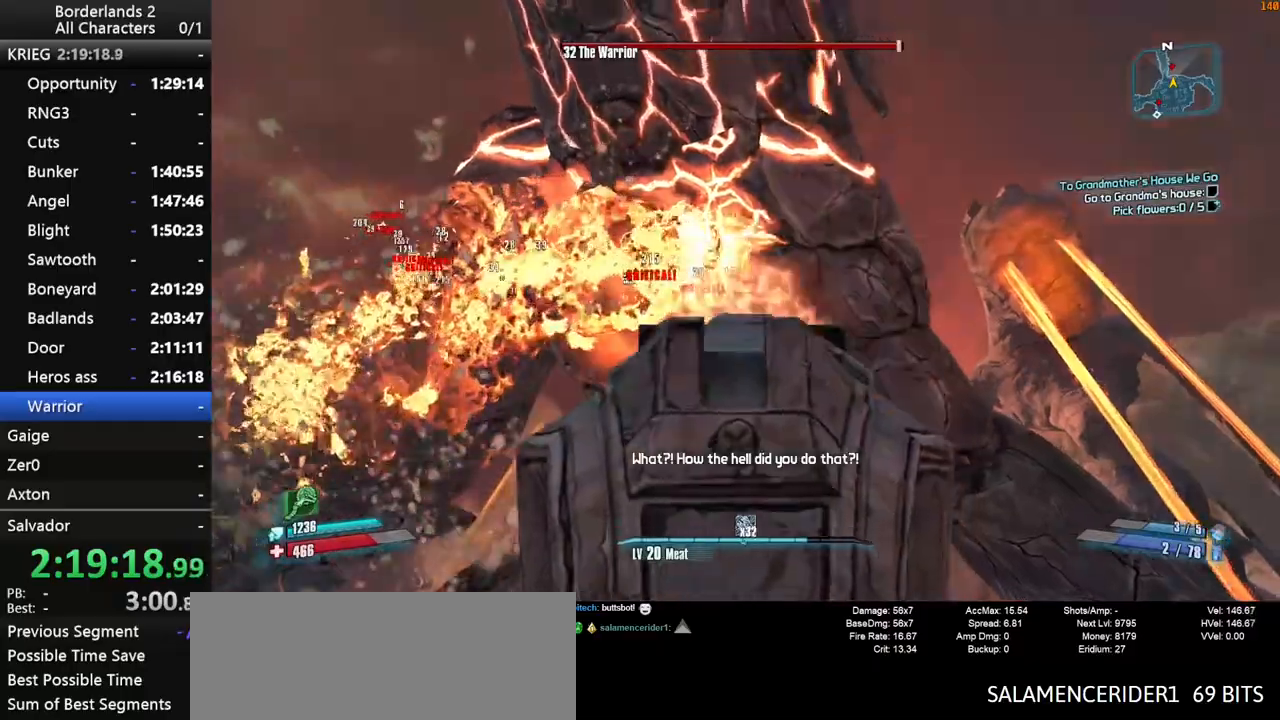
{"keys": ["shift_l"], "mouse": ["right", "wheel_down"], "mouse_move": "right", "events": [[17, "return", "down"], [17, "space", "down"], [67, "d", "up"], [167, "return", "up"], [300, "space", "up"]]}
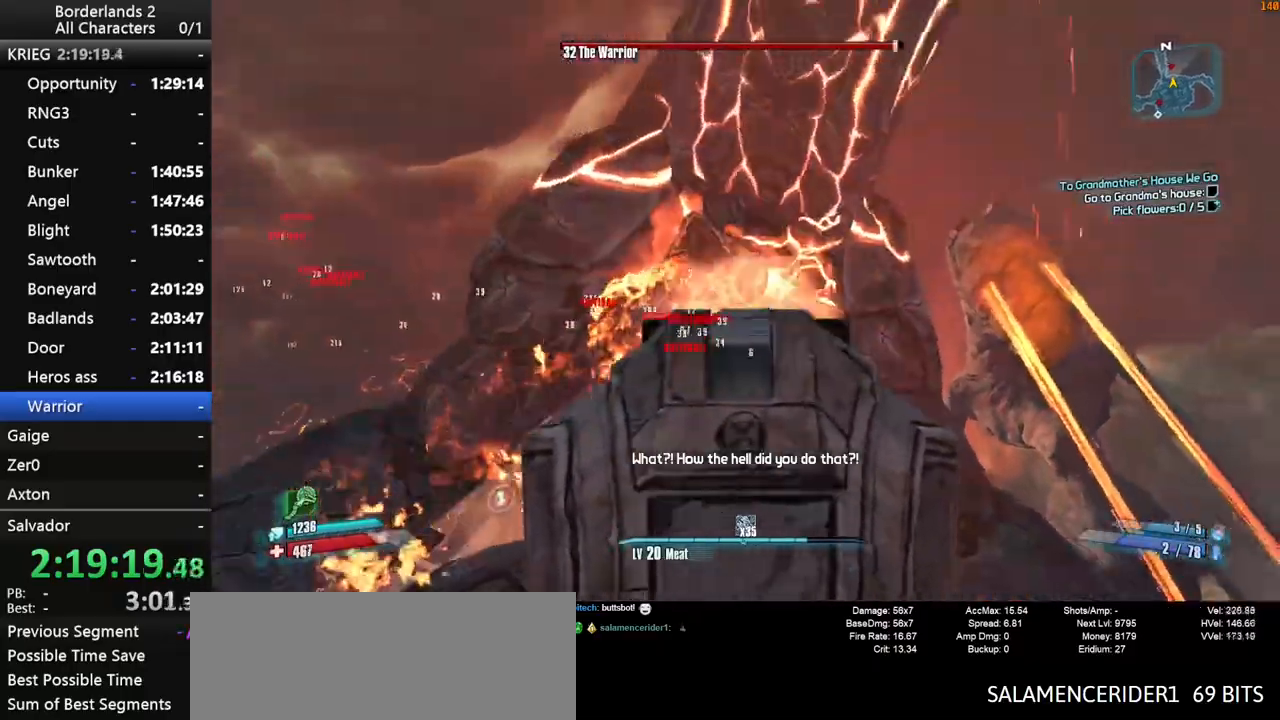
{"keys": ["d", "shift_l"], "mouse": ["right", "wheel_down"], "mouse_move": "still", "events": [[317, "d", "down"]]}
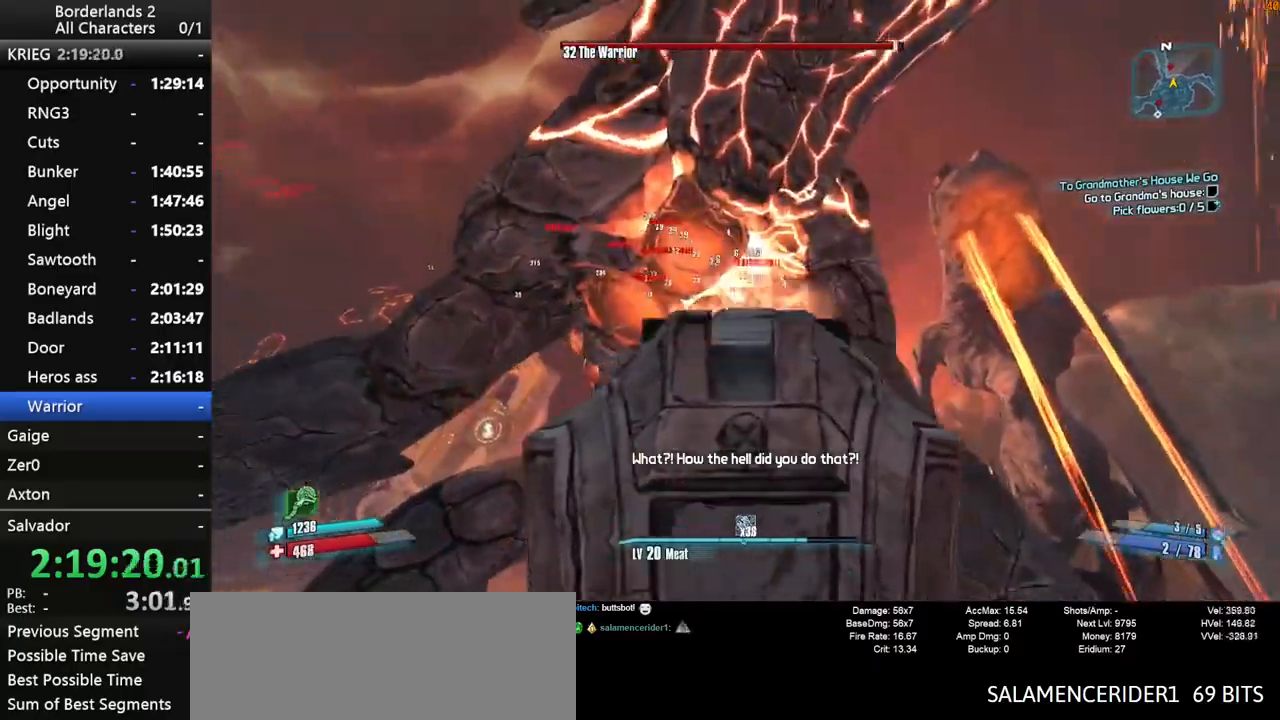
{"keys": ["shift_l"], "mouse": ["right", "wheel_down"], "mouse_move": "down-left", "events": [[100, "d", "up"]]}
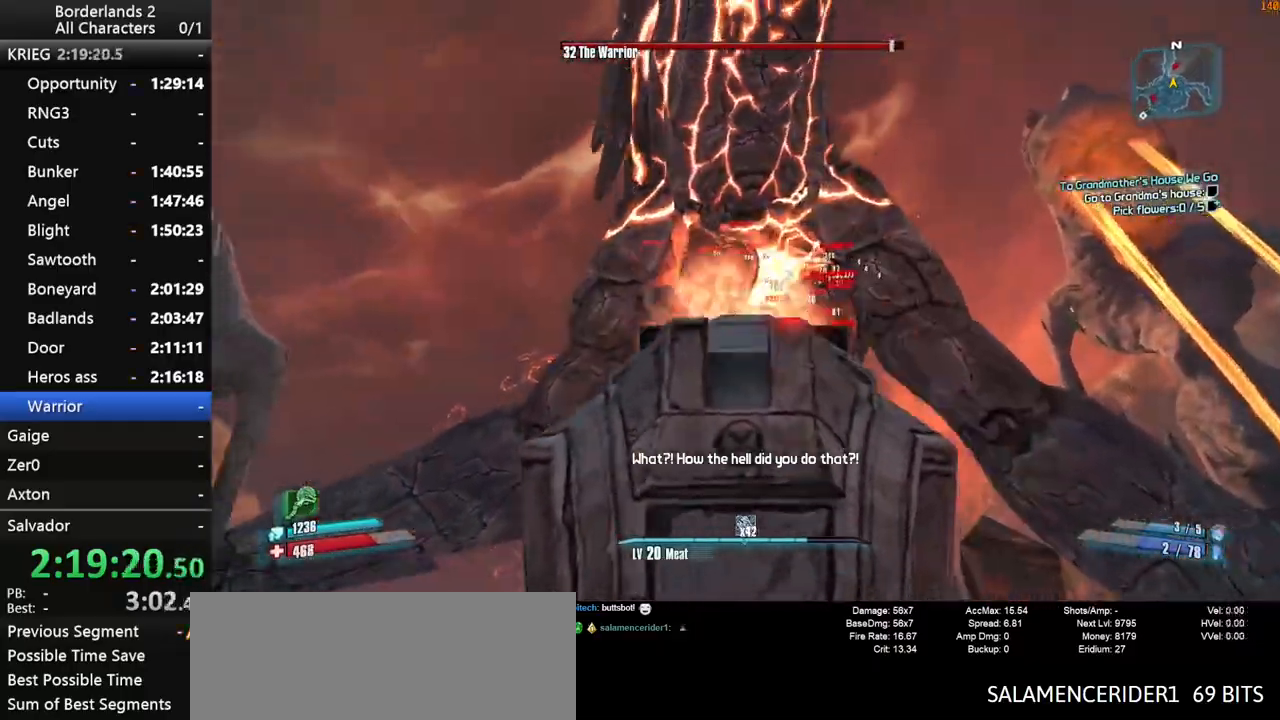
{"keys": ["d", "s", "shift_l"], "mouse": ["right", "wheel_down"], "mouse_move": "right", "events": [[167, "s", "down"], [500, "d", "down"]]}
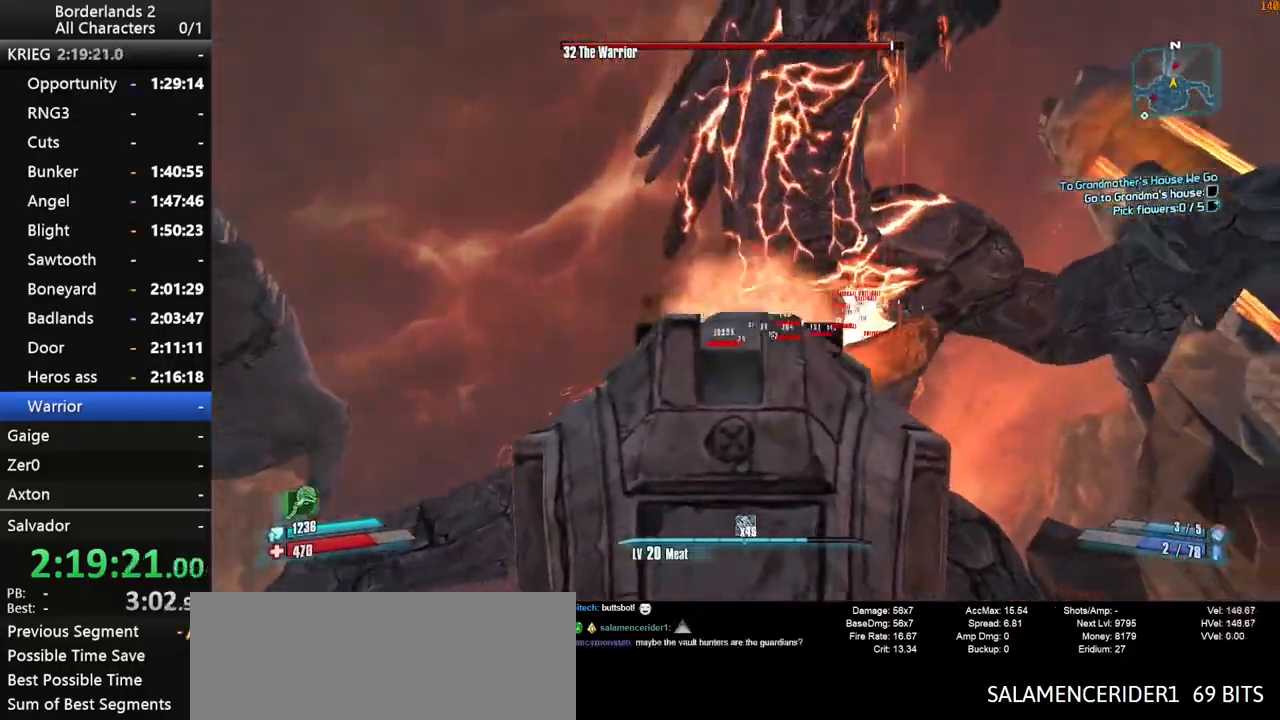
{"keys": ["s", "shift_l"], "mouse": ["right", "wheel_down"], "mouse_move": "right", "events": [[417, "d", "up"]]}
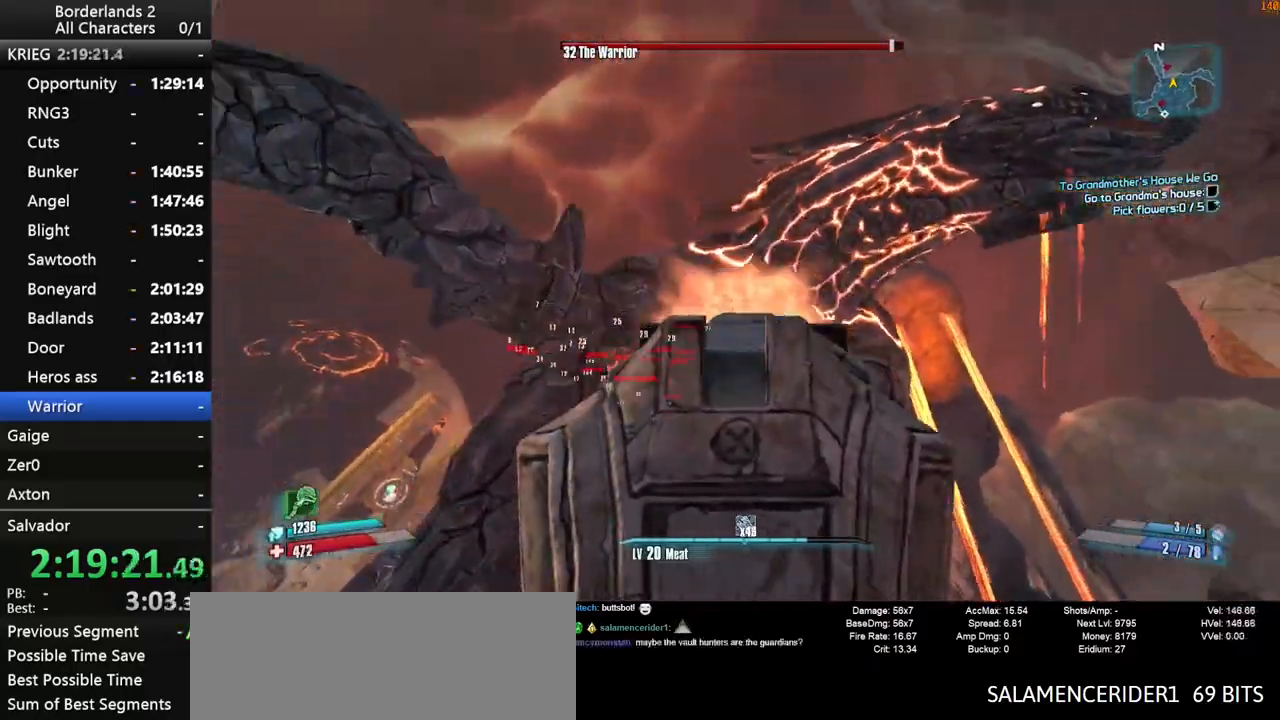
{"keys": ["s", "shift_l"], "mouse": ["wheel_down"], "mouse_move": "still", "events": [[333, "mouse_right", "up"]]}
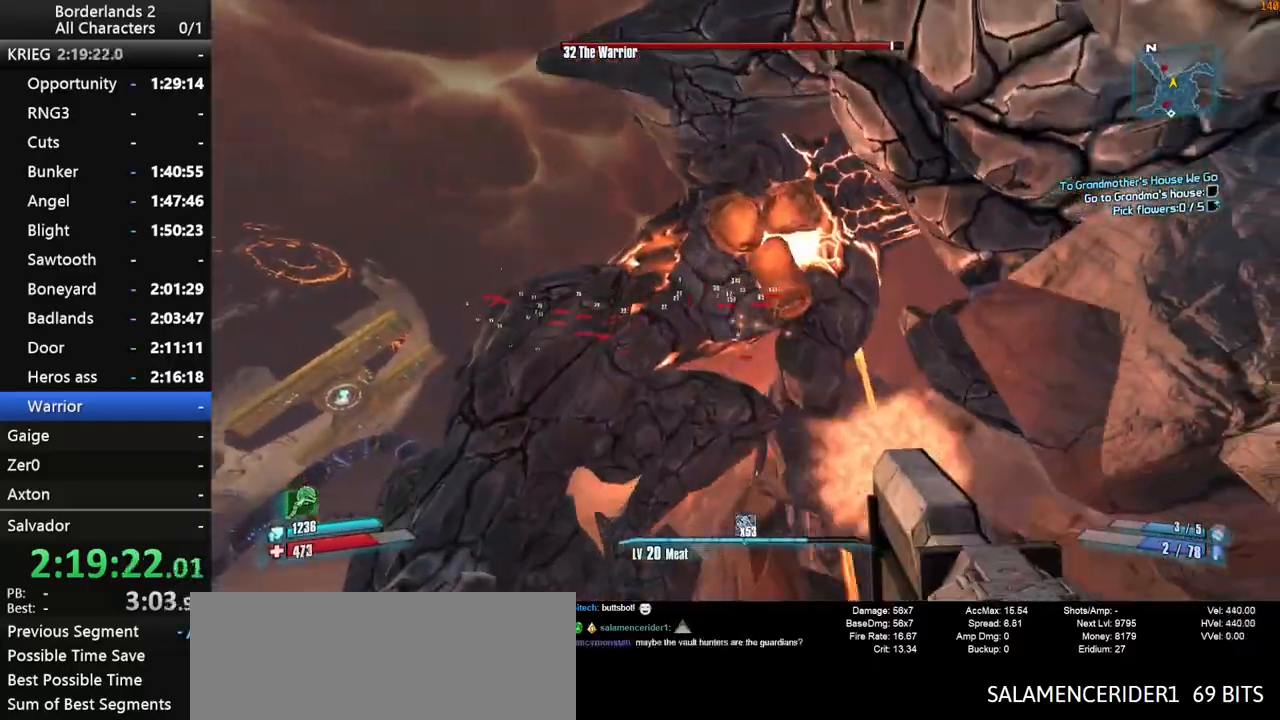
{"keys": ["d", "shift_l", "space"], "mouse": ["wheel_down"], "mouse_move": "left", "events": [[167, "d", "down"], [400, "space", "down"], [500, "s", "up"]]}
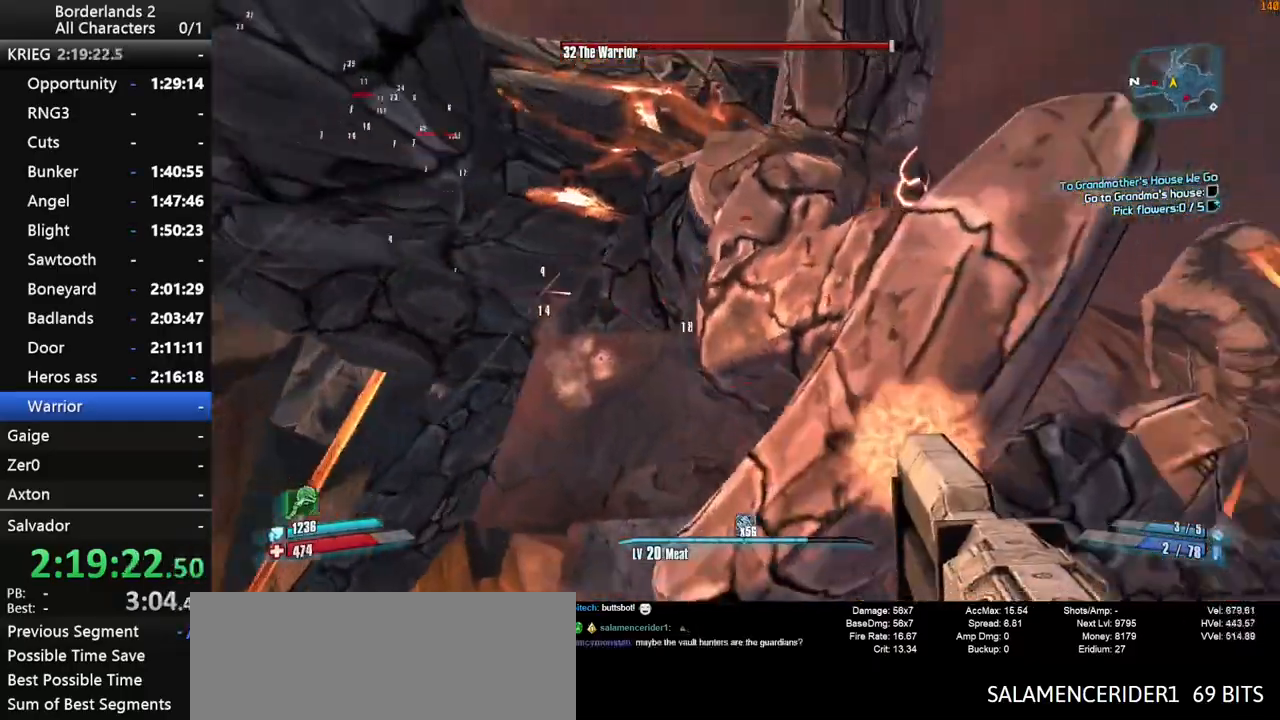
{"keys": ["d", "shift_l", "w"], "mouse": ["wheel_down"], "mouse_move": "still", "events": [[133, "space", "up"], [467, "w", "down"]]}
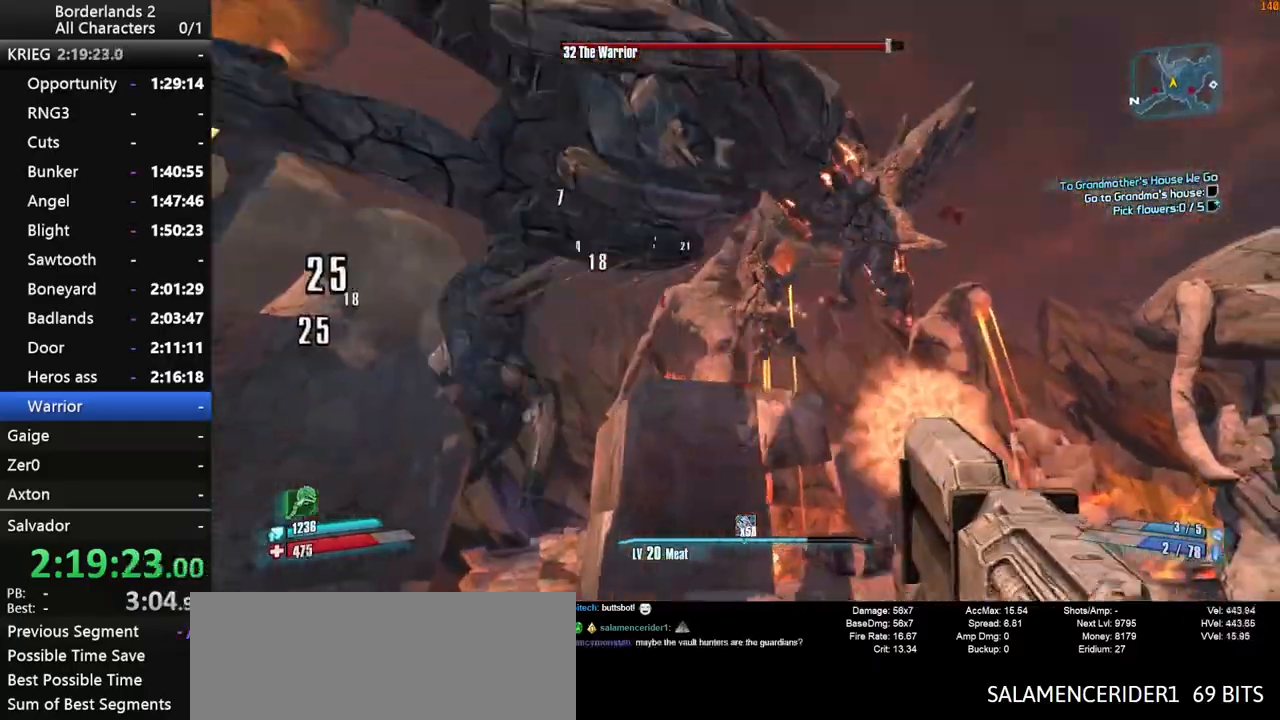
{"keys": ["d", "space", "w"], "mouse": ["wheel_down"], "mouse_move": "down-left", "events": [[483, "shift_l", "up"], [483, "space", "down"]]}
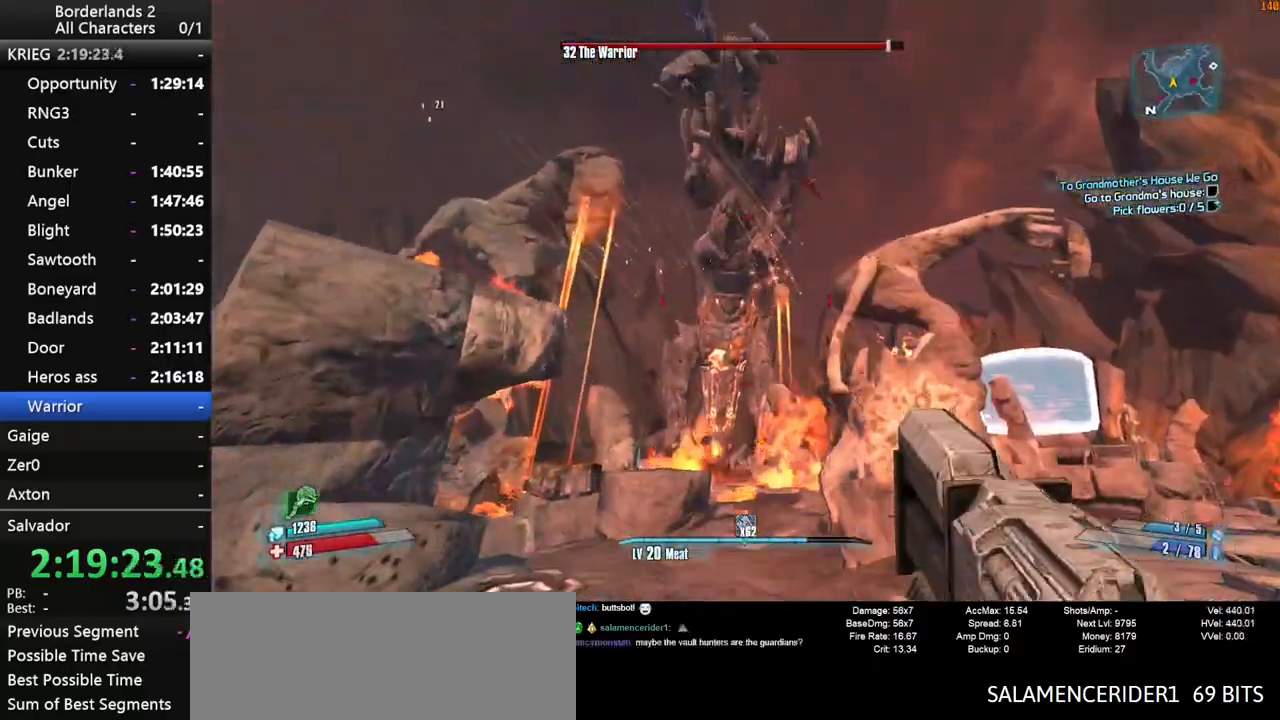
{"keys": ["d", "w"], "mouse": ["wheel_down"], "mouse_move": "still", "events": [[33, "shift_l", "down"], [67, "shift_l", "up"], [267, "space", "up"]]}
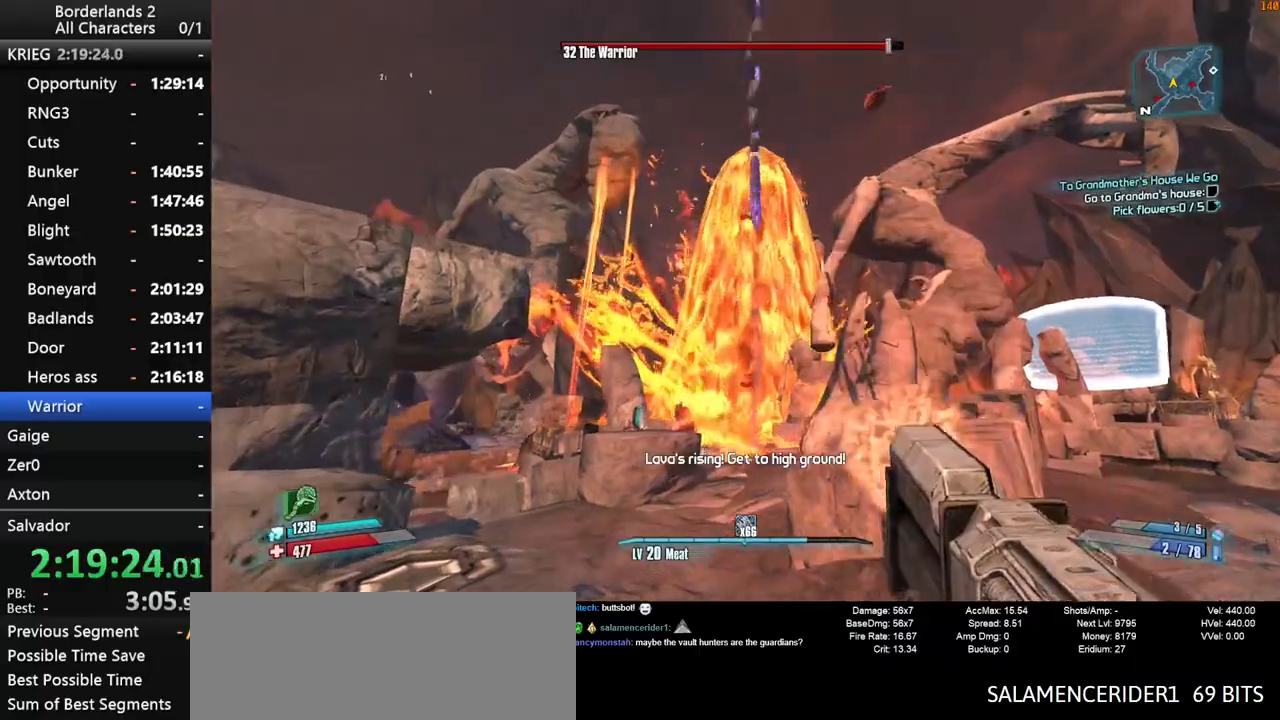
{"keys": ["d", "shift_l", "w"], "mouse": [], "mouse_move": "right", "events": [[467, "mouse_wheel_down", "up"], [467, "shift_l", "down"]]}